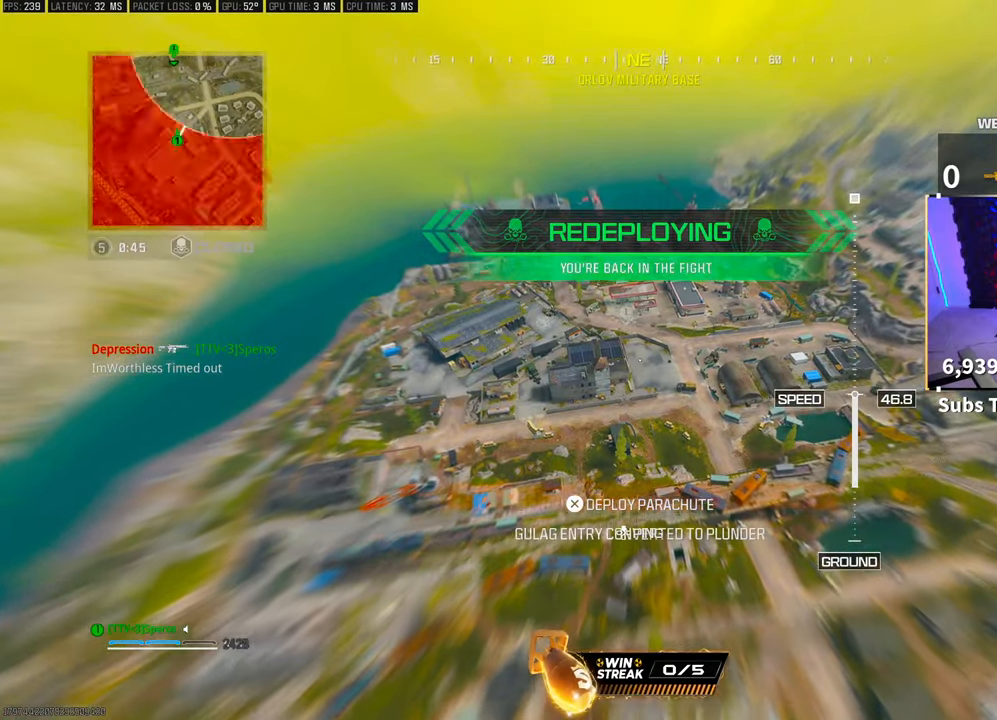
Gameplay with a controller (PlayStation layout); each line is a JSON object with the inputs held at the frame after it. "events" lists button and stick changes between this image and that frame as [ms after this image, input, new state], when the widget could be followed in between.
{"buttons": [], "left_stick": "up-left", "right_stick": "center", "events": []}
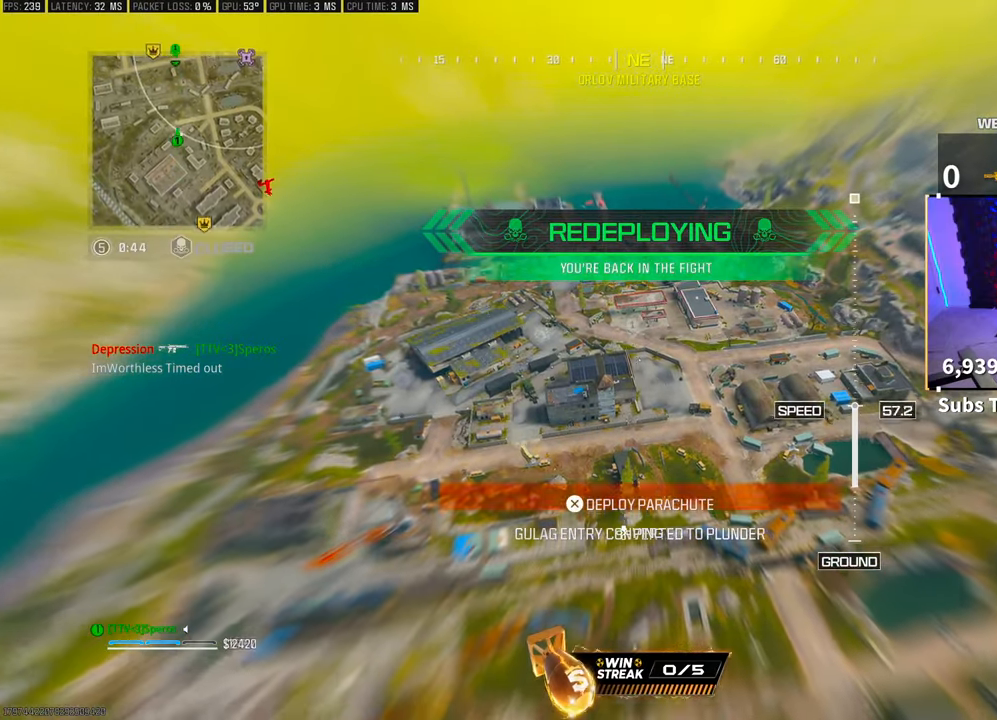
{"buttons": [], "left_stick": "up", "right_stick": "center", "events": [[200, "left_stick", "up"]]}
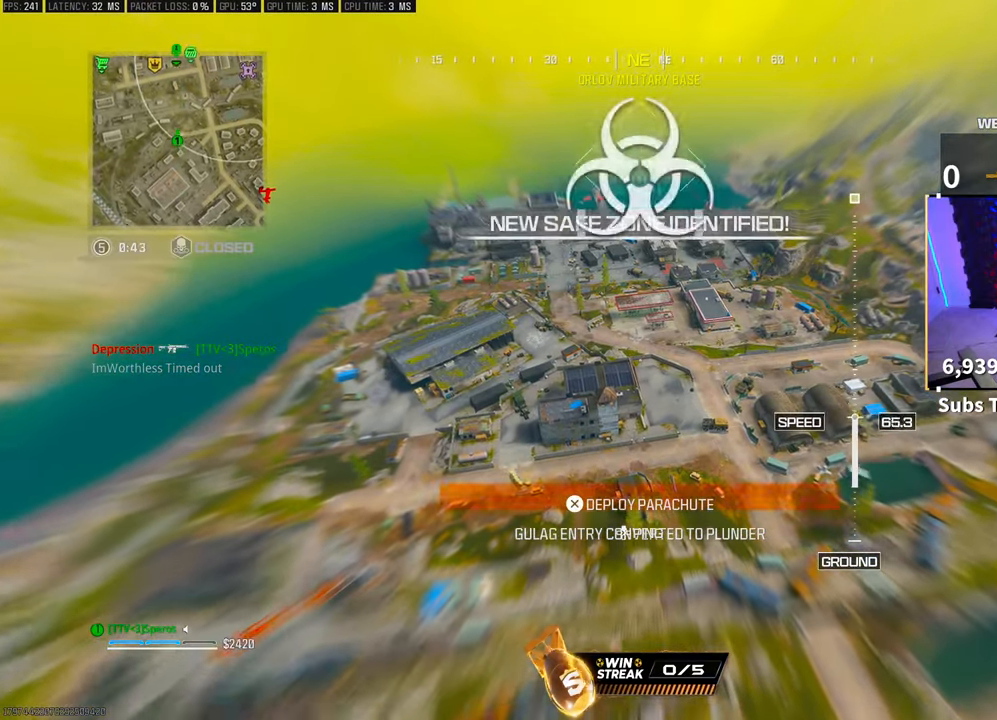
{"buttons": [], "left_stick": "up", "right_stick": "center", "events": []}
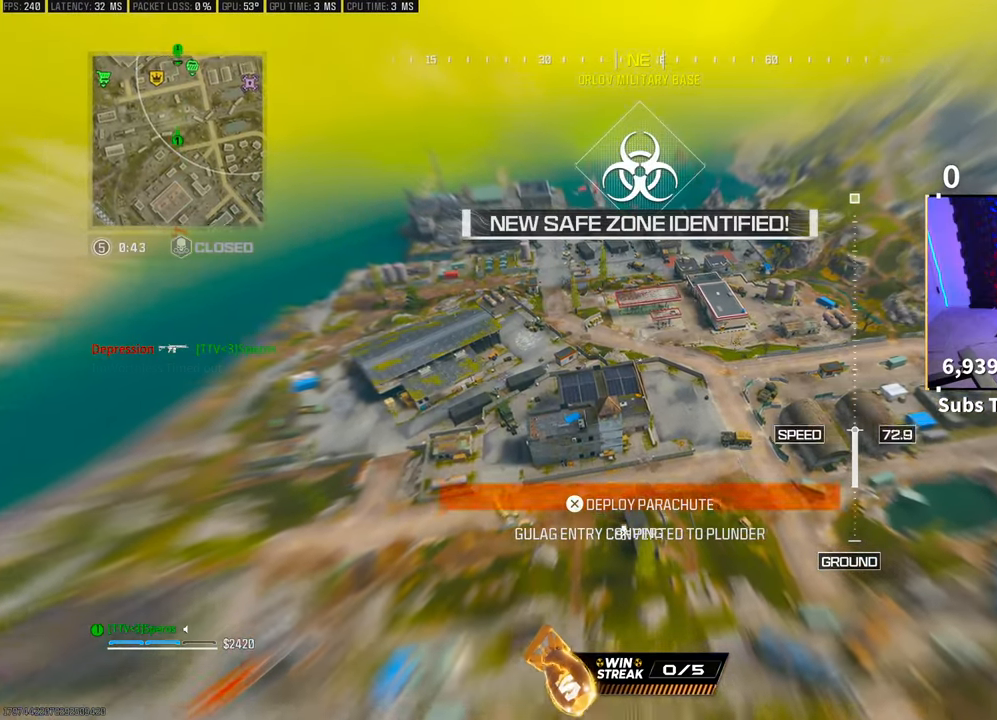
{"buttons": [], "left_stick": "up-left", "right_stick": "up-right", "events": [[150, "CROSS", "down"], [200, "left_stick", "up-left"], [300, "CROSS", "up"], [400, "right_stick", "up-right"]]}
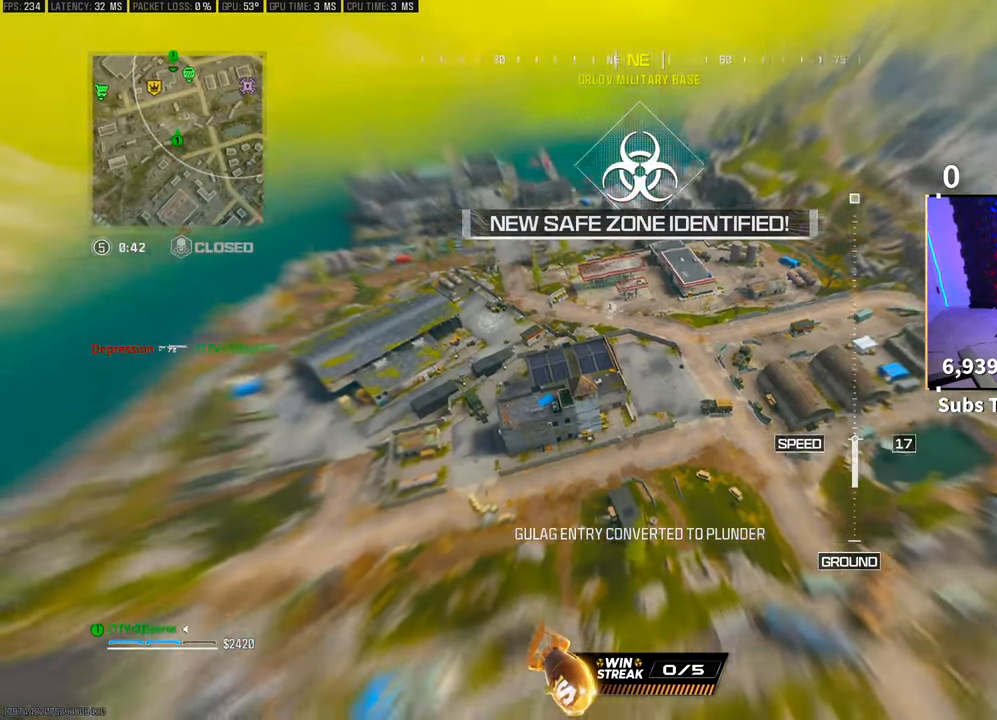
{"buttons": [], "left_stick": "up", "right_stick": "center", "events": [[33, "left_stick", "center"], [33, "right_stick", "center"], [233, "left_stick", "up"]]}
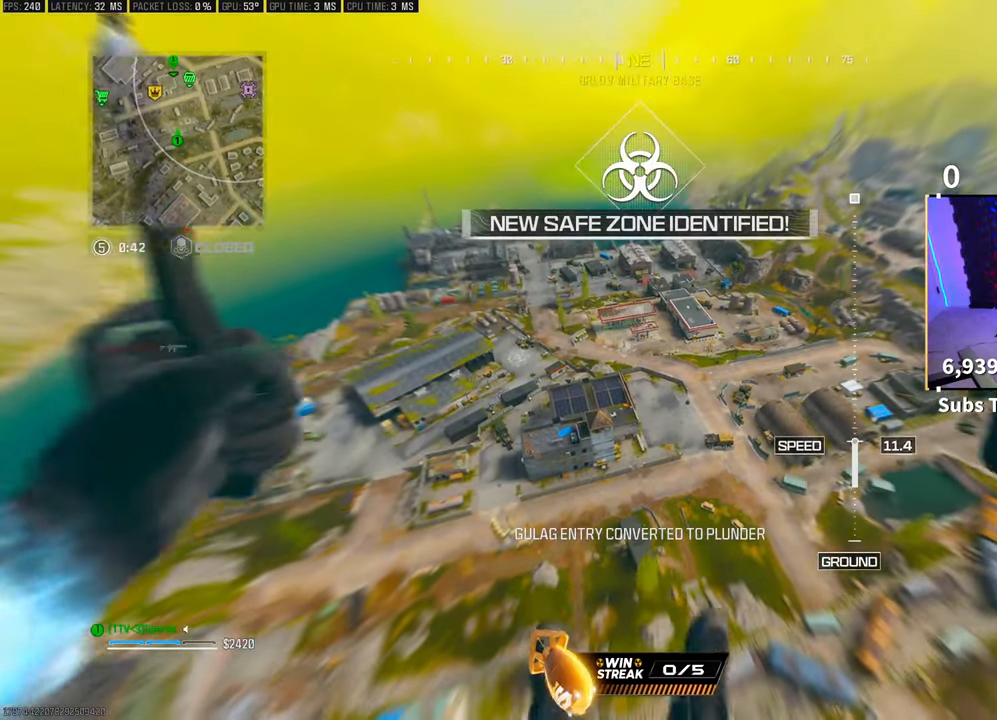
{"buttons": [], "left_stick": "right", "right_stick": "center", "events": [[83, "left_stick", "center"], [333, "left_stick", "right"]]}
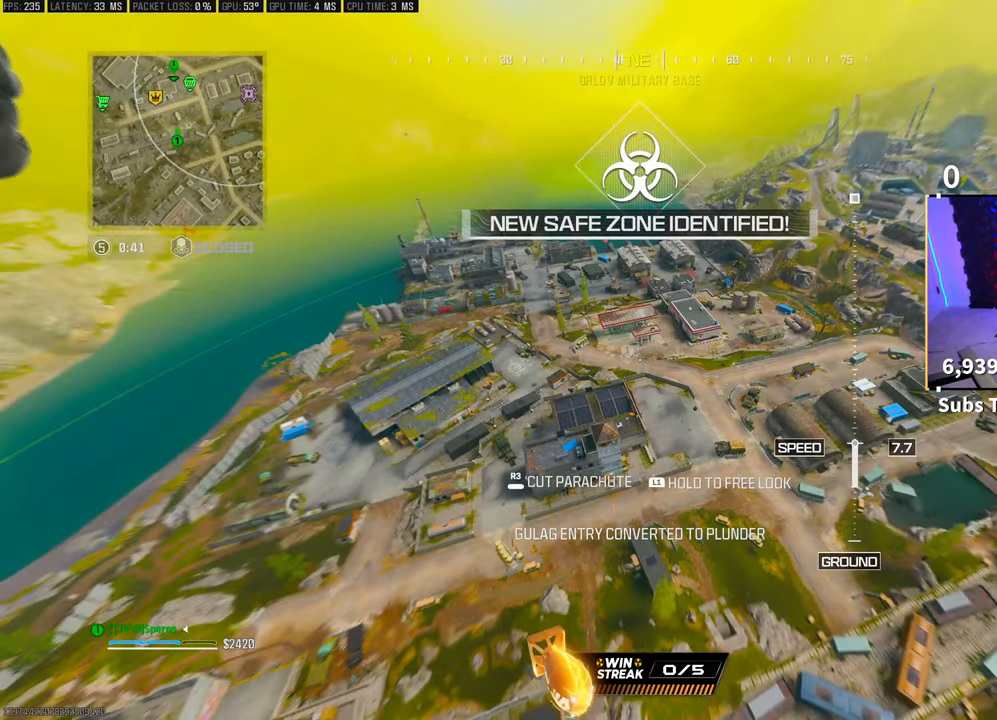
{"buttons": [], "left_stick": "right", "right_stick": "center", "events": []}
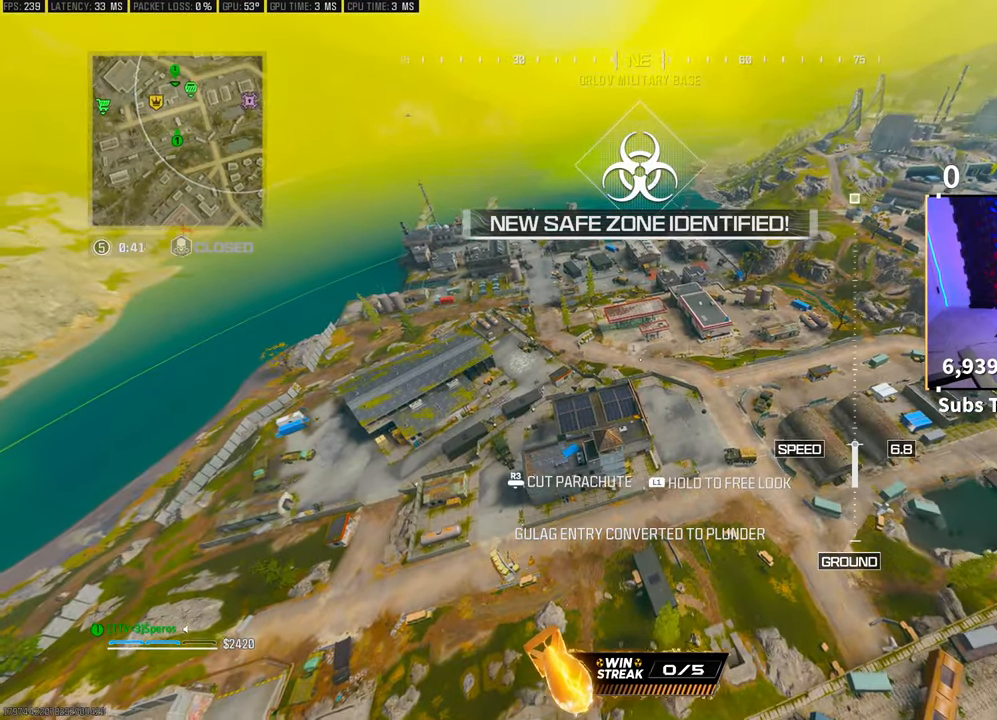
{"buttons": [], "left_stick": "up-right", "right_stick": "center", "events": [[500, "left_stick", "up-right"]]}
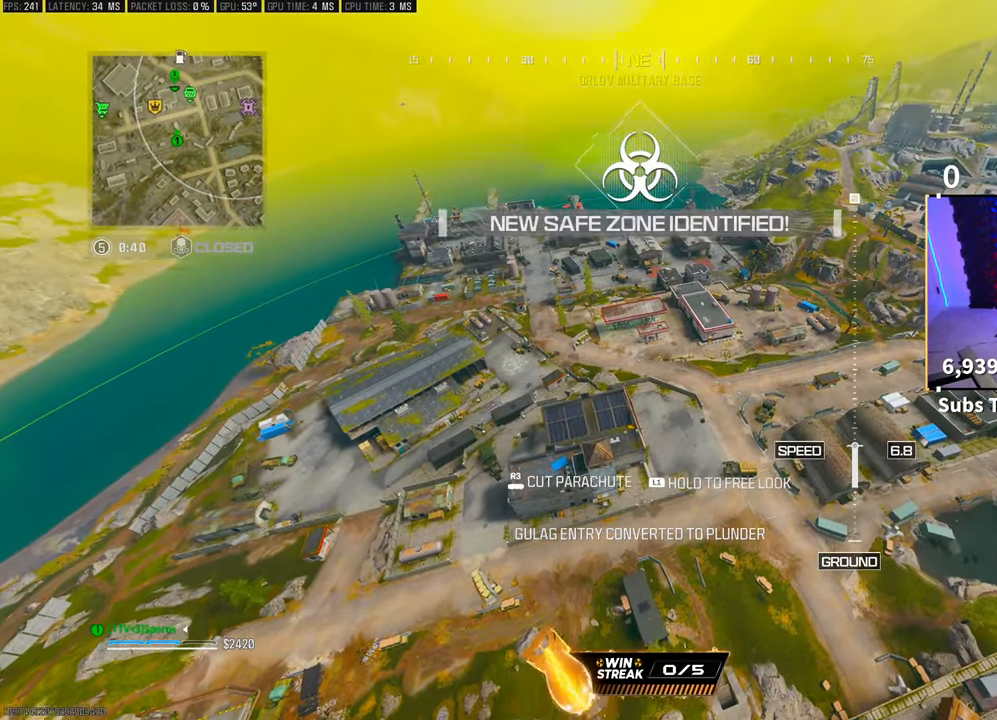
{"buttons": [], "left_stick": "up-right", "right_stick": "center", "events": []}
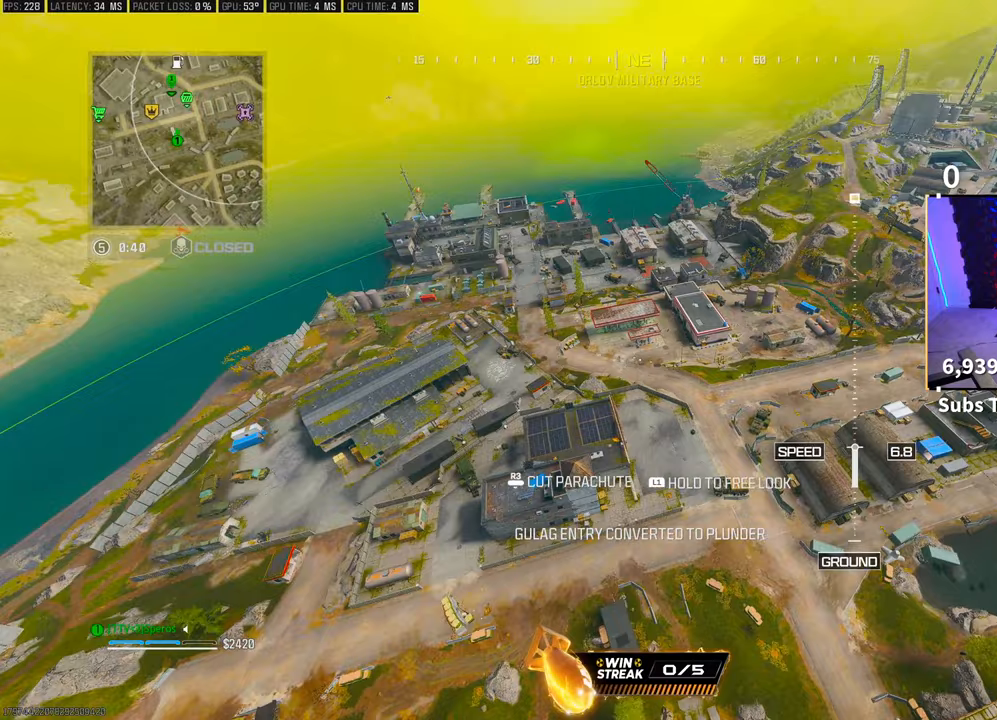
{"buttons": [], "left_stick": "left", "right_stick": "center", "events": [[33, "left_stick", "up"], [133, "left_stick", "up-left"], [367, "left_stick", "left"]]}
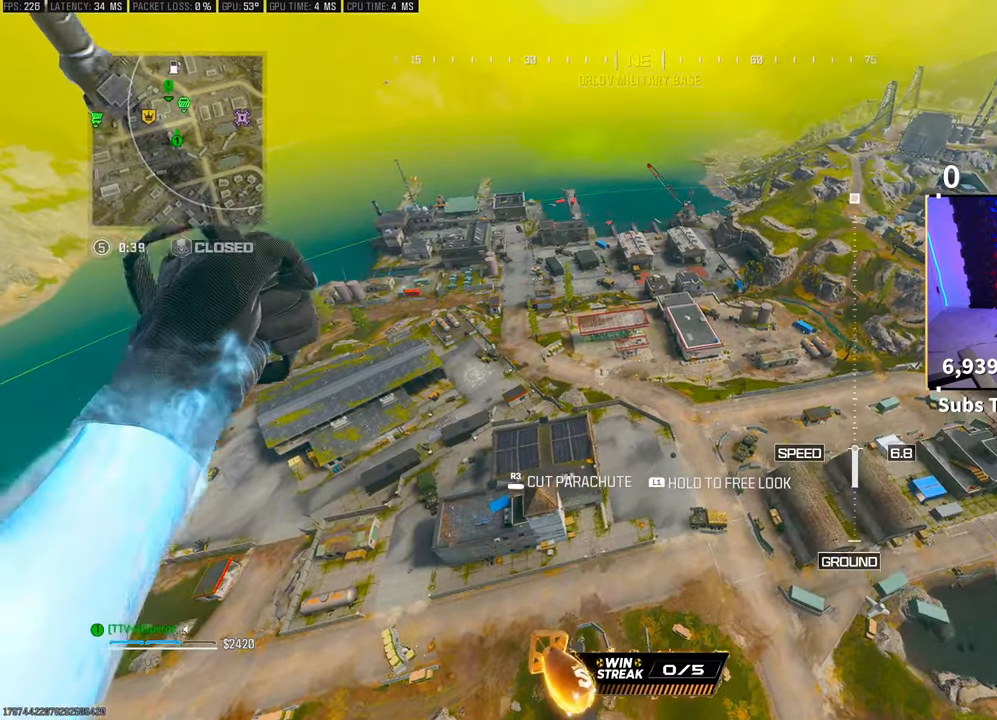
{"buttons": [], "left_stick": "left", "right_stick": "left", "events": [[183, "right_stick", "down-left"], [200, "R3", "down"], [300, "R3", "up"], [300, "right_stick", "left"]]}
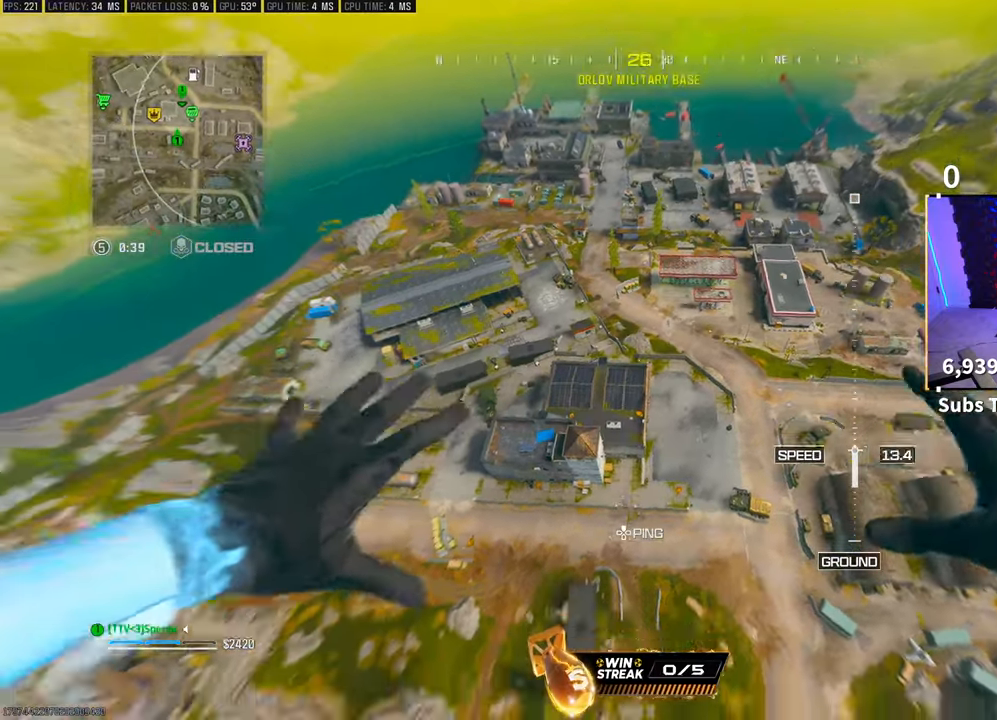
{"buttons": [], "left_stick": "left", "right_stick": "right", "events": [[50, "right_stick", "center"], [300, "L2", "down"], [417, "L2", "up"], [433, "right_stick", "right"]]}
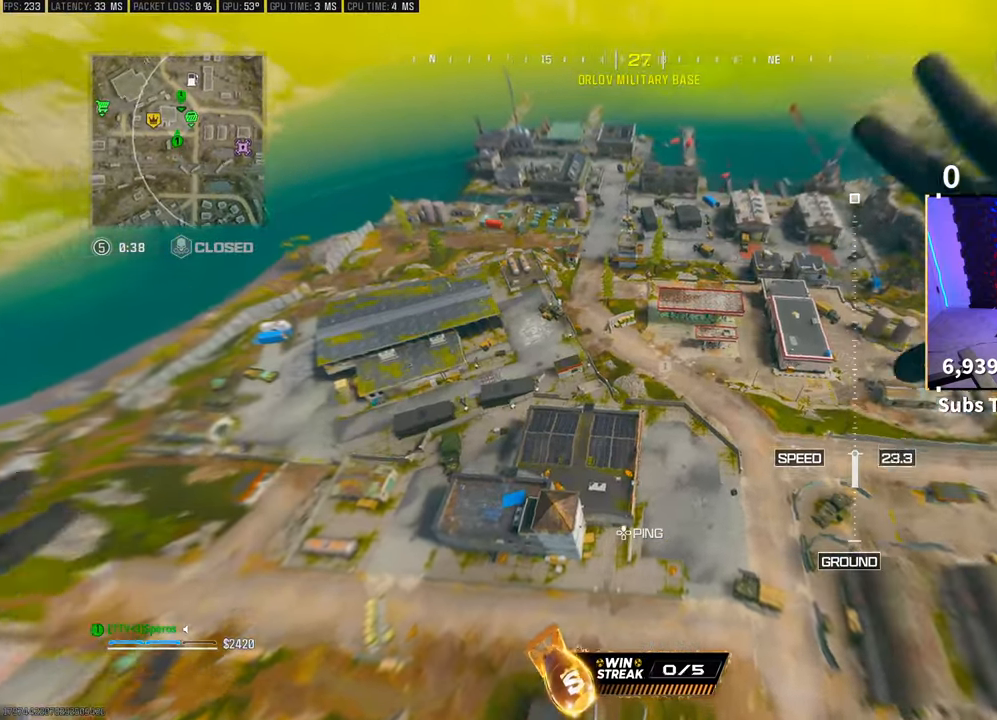
{"buttons": [], "left_stick": "left", "right_stick": "right", "events": []}
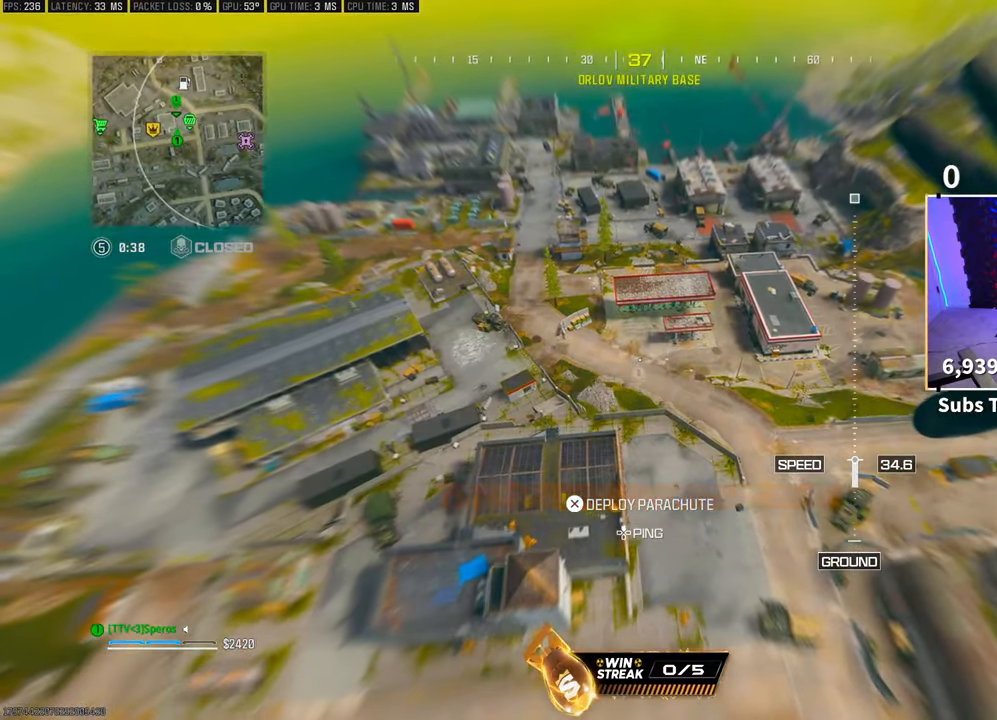
{"buttons": ["L2"], "left_stick": "center", "right_stick": "right", "events": [[367, "L2", "down"], [383, "left_stick", "center"]]}
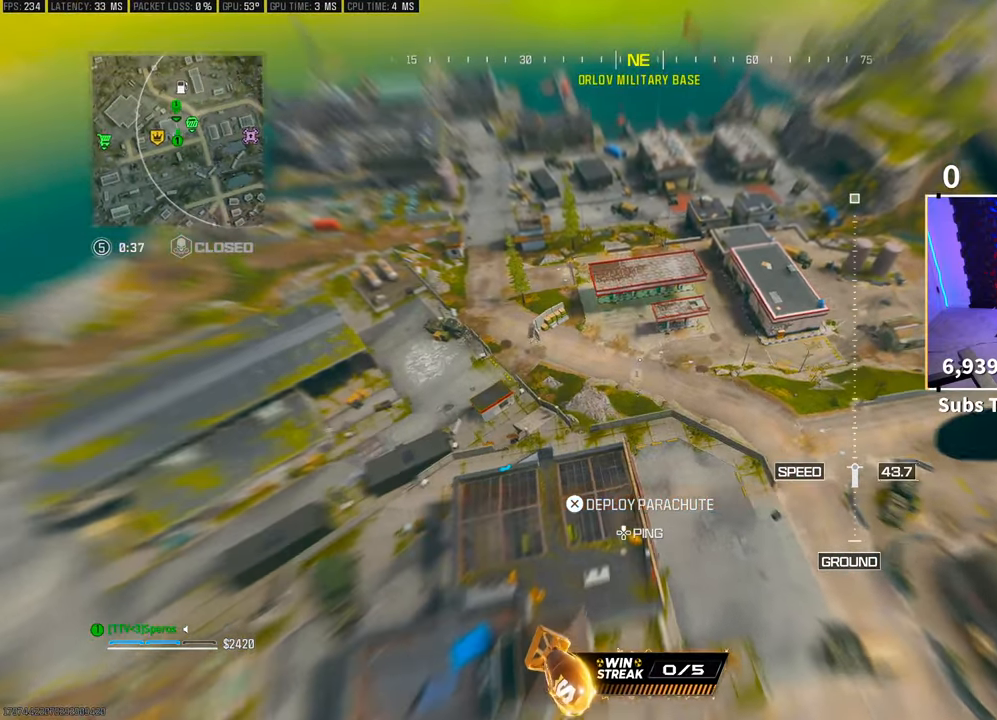
{"buttons": [], "left_stick": "center", "right_stick": "right", "events": [[100, "L2", "up"], [250, "left_stick", "up"], [317, "left_stick", "up-left"], [483, "left_stick", "center"]]}
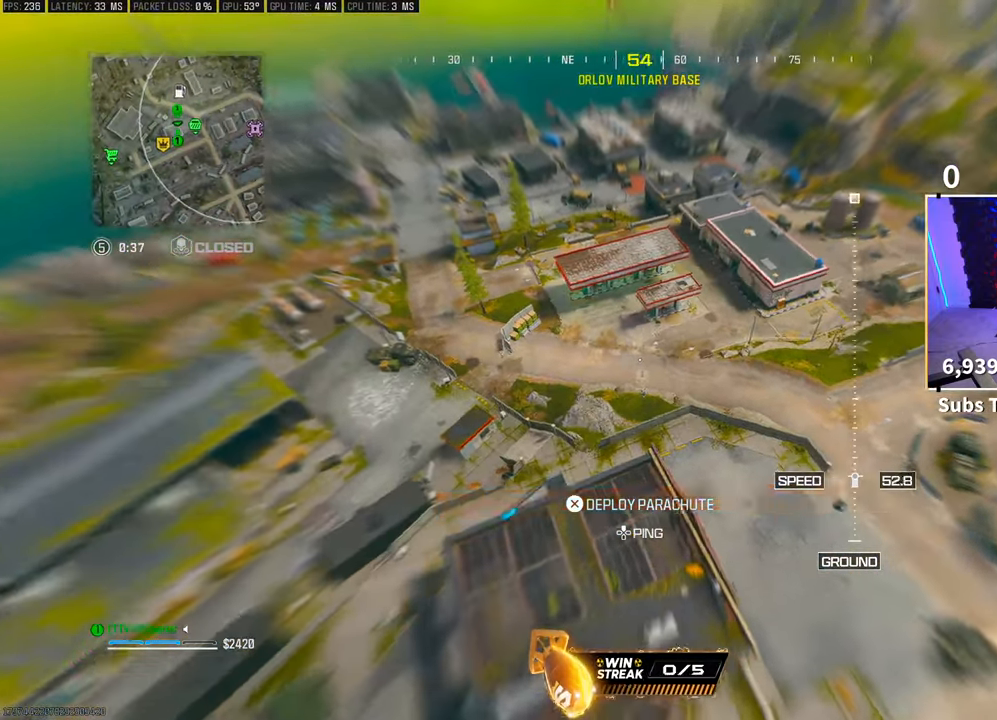
{"buttons": [], "left_stick": "center", "right_stick": "right", "events": []}
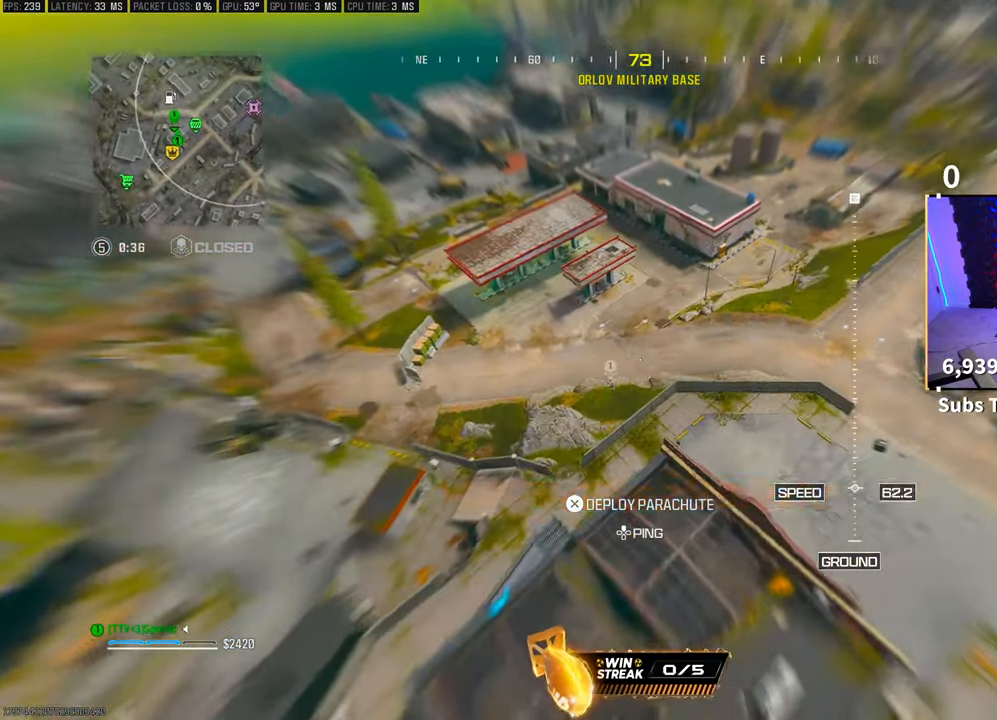
{"buttons": [], "left_stick": "right", "right_stick": "right", "events": [[200, "left_stick", "right"]]}
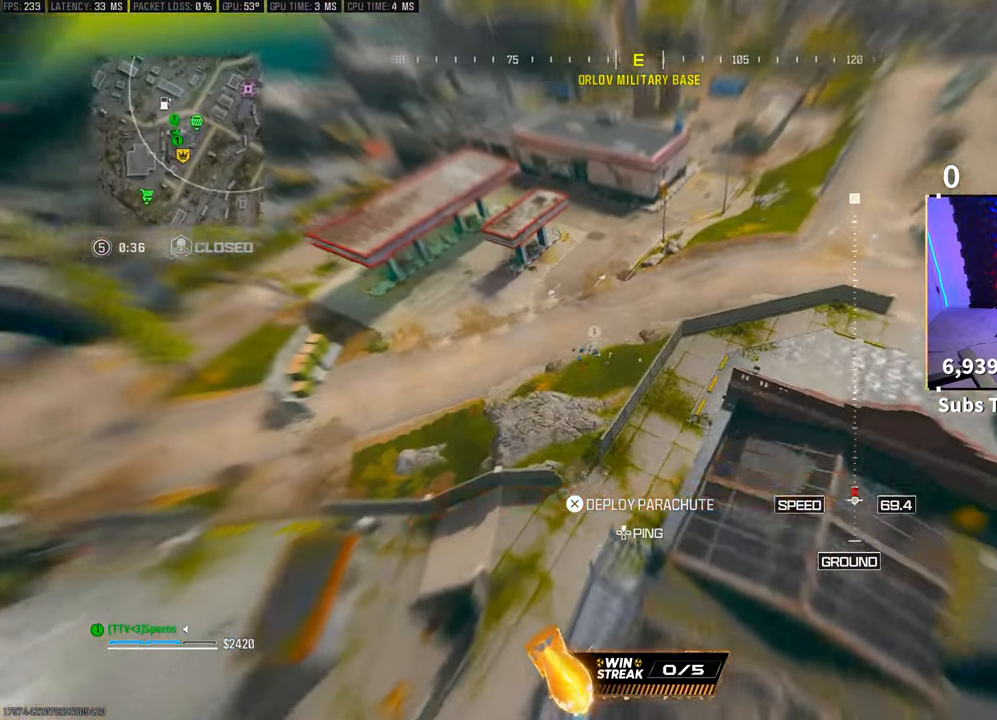
{"buttons": [], "left_stick": "up-right", "right_stick": "up-right", "events": [[67, "right_stick", "up-right"], [267, "left_stick", "up-right"], [350, "L3", "down"], [467, "L3", "up"]]}
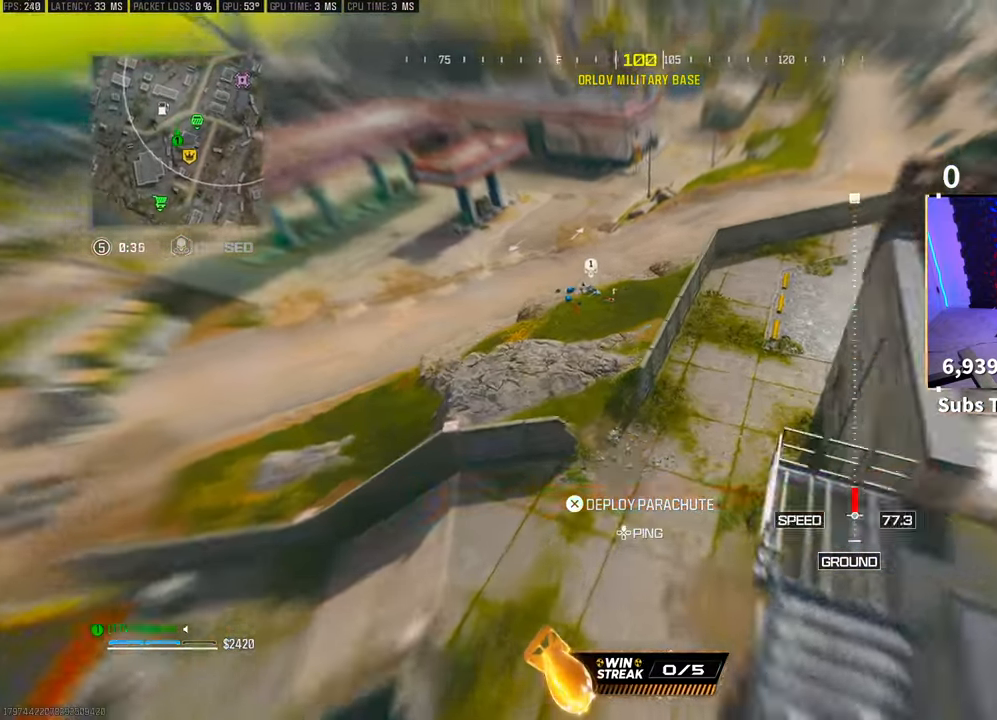
{"buttons": ["CROSS"], "left_stick": "right", "right_stick": "up-left", "events": [[33, "left_stick", "right"], [50, "right_stick", "up"], [167, "CROSS", "down"], [350, "CROSS", "up"], [400, "CROSS", "down"], [500, "right_stick", "up-left"]]}
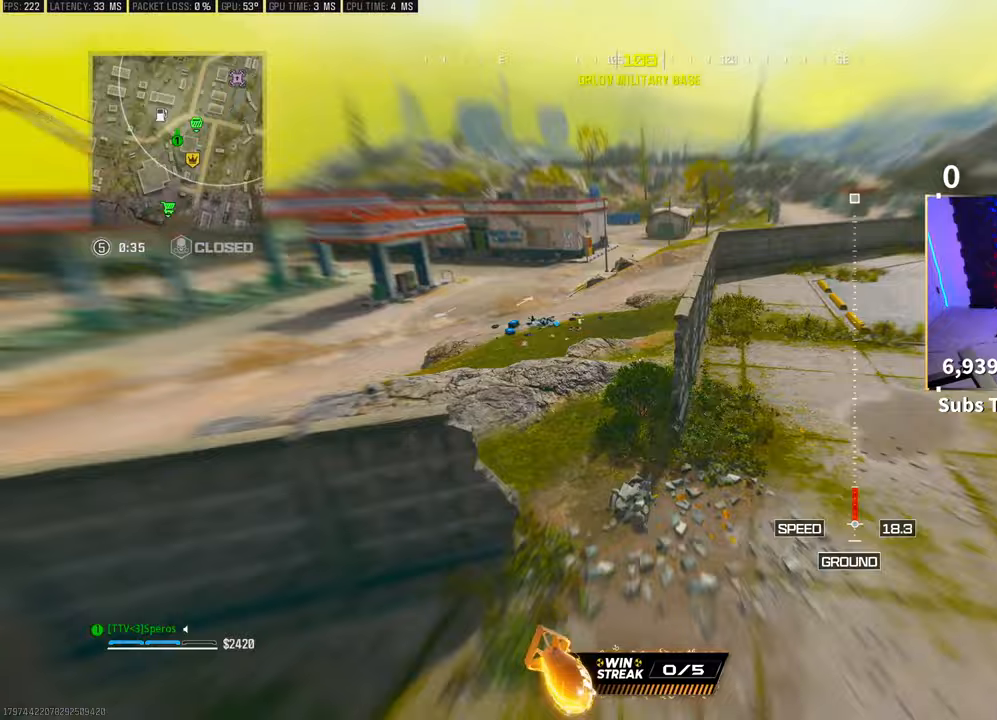
{"buttons": ["L2"], "left_stick": "down", "right_stick": "center", "events": [[83, "CROSS", "up"], [167, "CROSS", "down"], [183, "left_stick", "down"], [317, "CROSS", "up"], [317, "right_stick", "center"], [467, "L2", "down"]]}
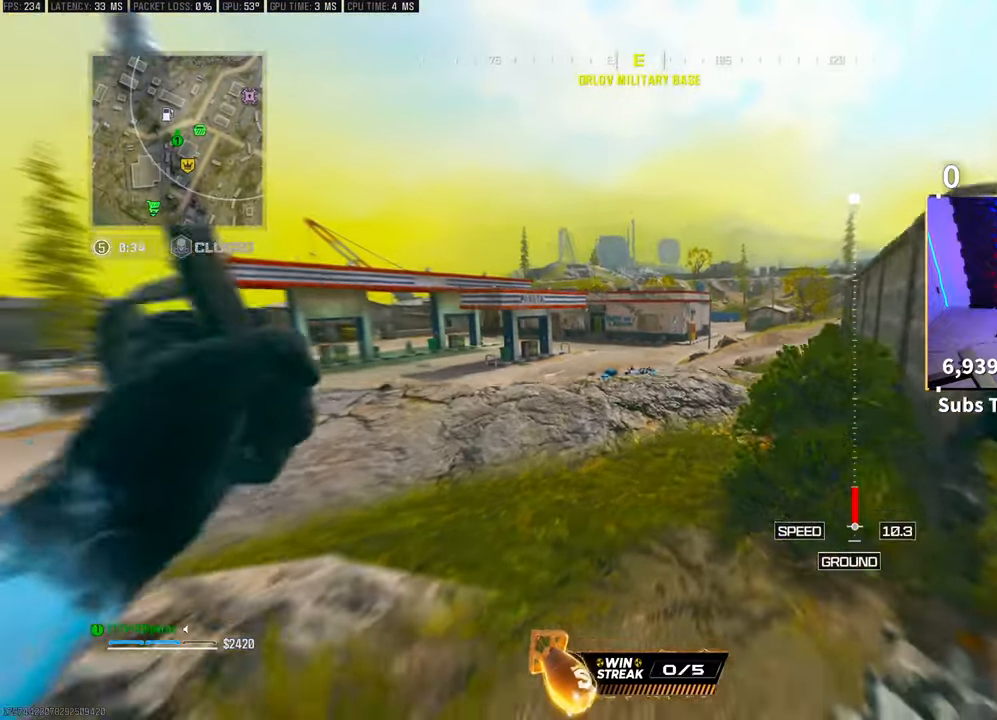
{"buttons": [], "left_stick": "up", "right_stick": "center", "events": [[67, "left_stick", "right"], [83, "L2", "up"], [133, "L2", "down"], [133, "right_stick", "down"], [183, "left_stick", "up"], [217, "L2", "up"], [233, "right_stick", "center"]]}
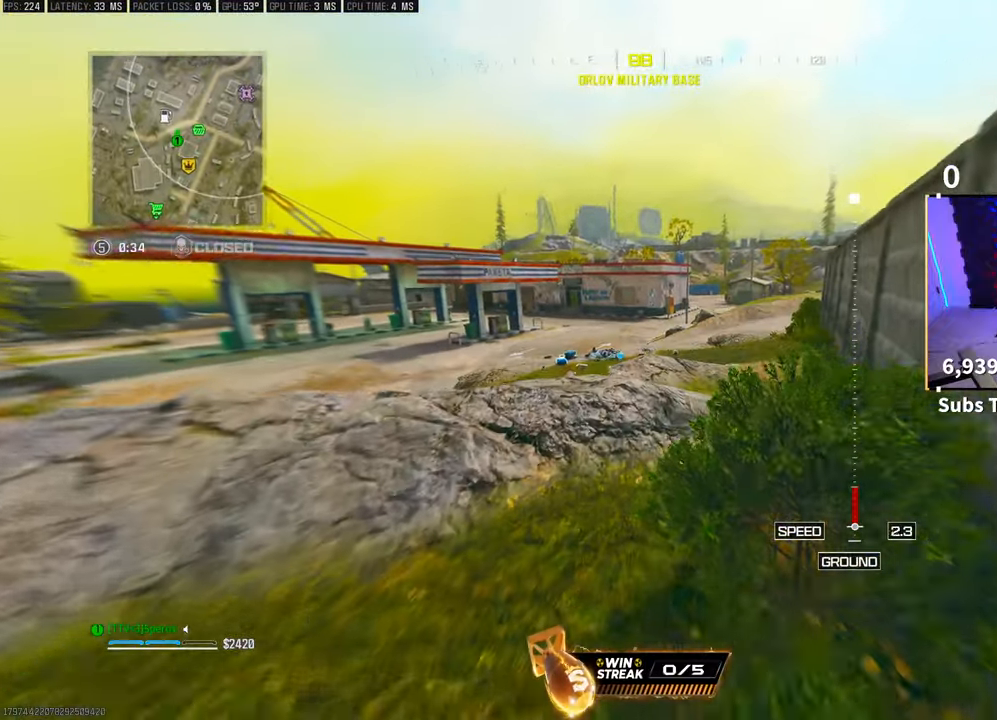
{"buttons": ["CROSS"], "left_stick": "down", "right_stick": "center", "events": [[83, "left_stick", "up-left"], [117, "right_stick", "right"], [183, "L1", "down"], [300, "L1", "up"], [300, "right_stick", "center"], [317, "left_stick", "down"], [450, "CROSS", "down"]]}
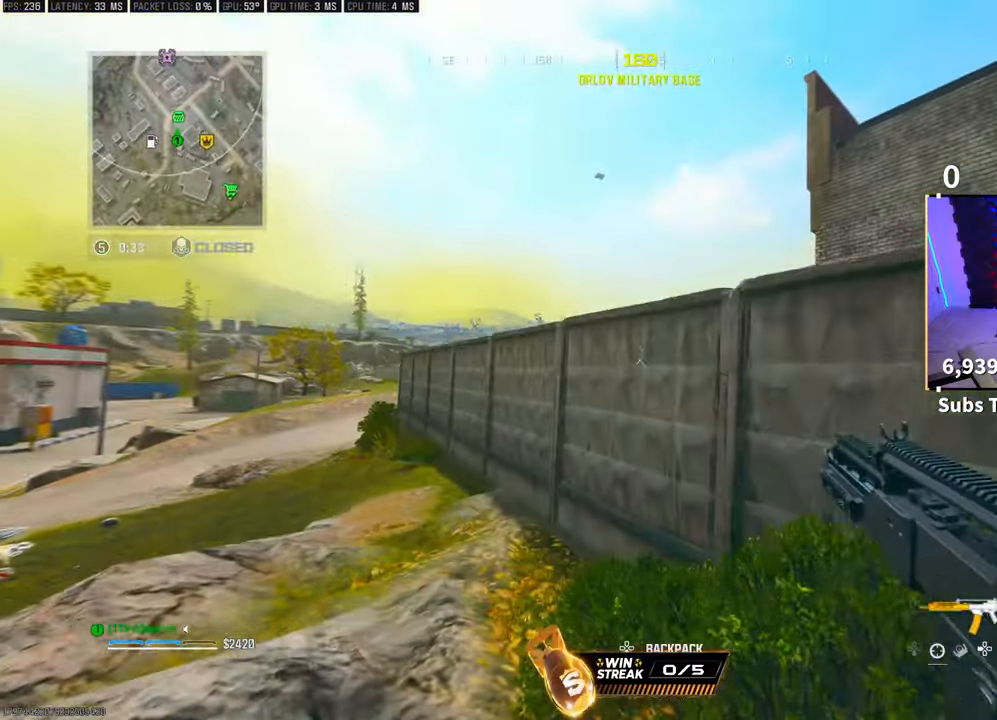
{"buttons": [], "left_stick": "down-right", "right_stick": "center", "events": [[67, "CROSS", "up"], [417, "left_stick", "down-right"]]}
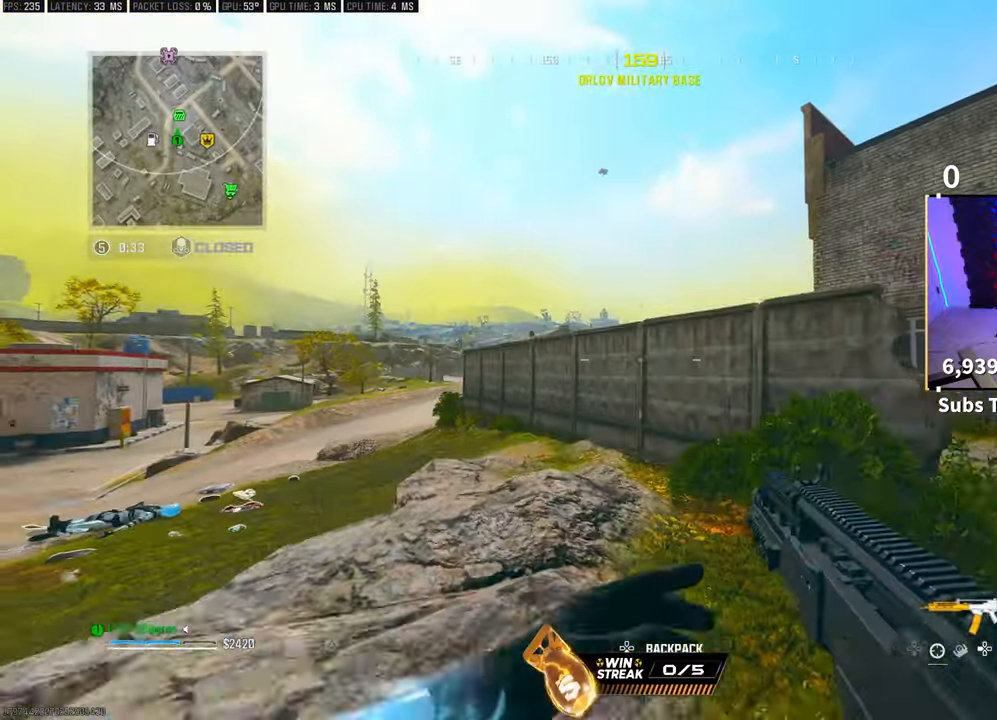
{"buttons": [], "left_stick": "up", "right_stick": "center", "events": [[50, "left_stick", "right"], [100, "right_stick", "down"], [183, "L3", "down"], [183, "left_stick", "up-right"], [233, "right_stick", "center"], [317, "L3", "up"], [383, "L3", "down"], [383, "left_stick", "up"], [417, "TRIANGLE", "down"], [483, "TRIANGLE", "up"], [500, "L3", "up"]]}
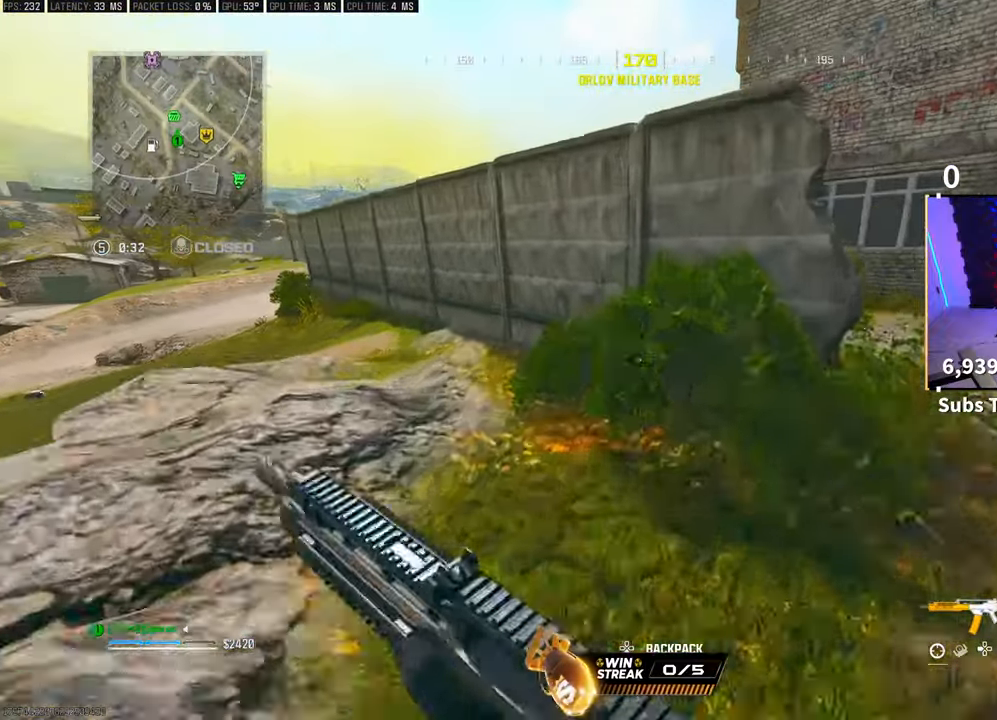
{"buttons": ["TRIANGLE"], "left_stick": "up", "right_stick": "center", "events": [[67, "L3", "down"], [117, "right_stick", "left"], [200, "L3", "up"], [267, "right_stick", "up-left"], [350, "L3", "down"], [367, "right_stick", "center"], [467, "L3", "up"], [467, "TRIANGLE", "down"]]}
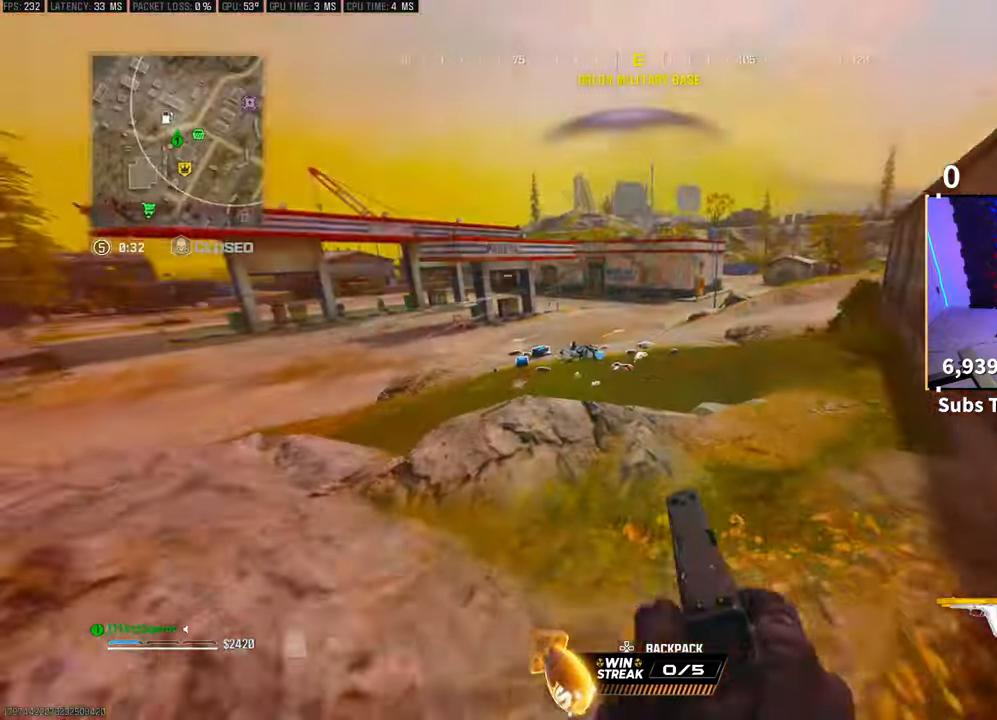
{"buttons": [], "left_stick": "left", "right_stick": "left", "events": [[33, "L3", "down"], [33, "TRIANGLE", "up"], [150, "L3", "up"], [167, "left_stick", "left"], [167, "right_stick", "left"]]}
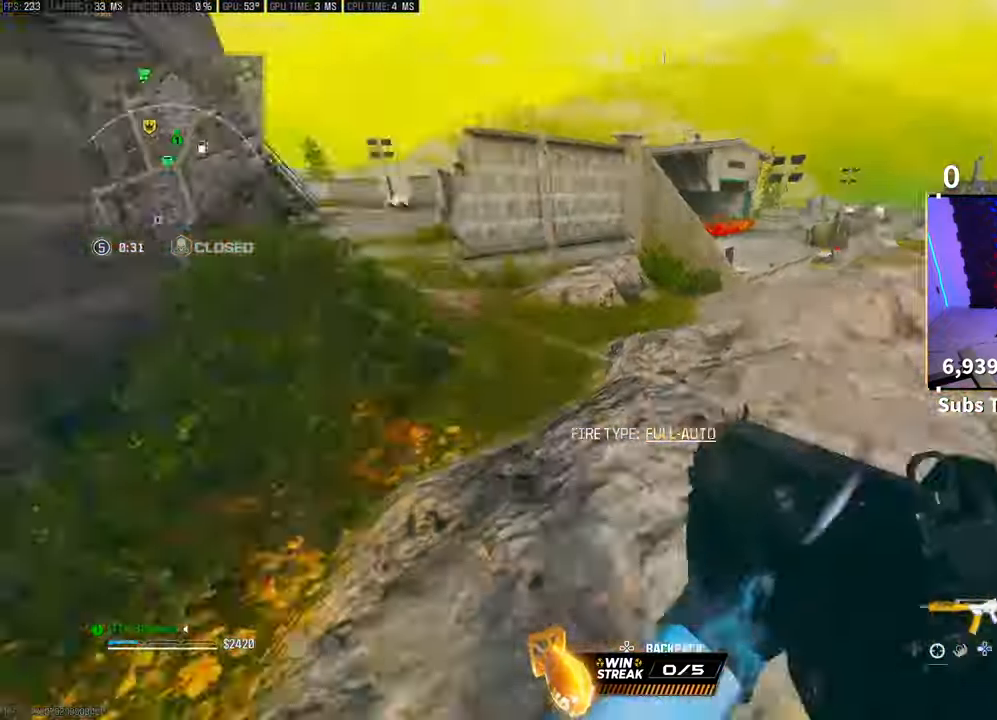
{"buttons": ["R3"], "left_stick": "up-right", "right_stick": "center", "events": [[33, "L3", "down"], [33, "left_stick", "up"], [100, "right_stick", "center"], [167, "L3", "up"], [250, "R3", "down"], [317, "left_stick", "up-right"], [333, "right_stick", "right"], [417, "R3", "up"], [417, "right_stick", "center"], [467, "R3", "down"]]}
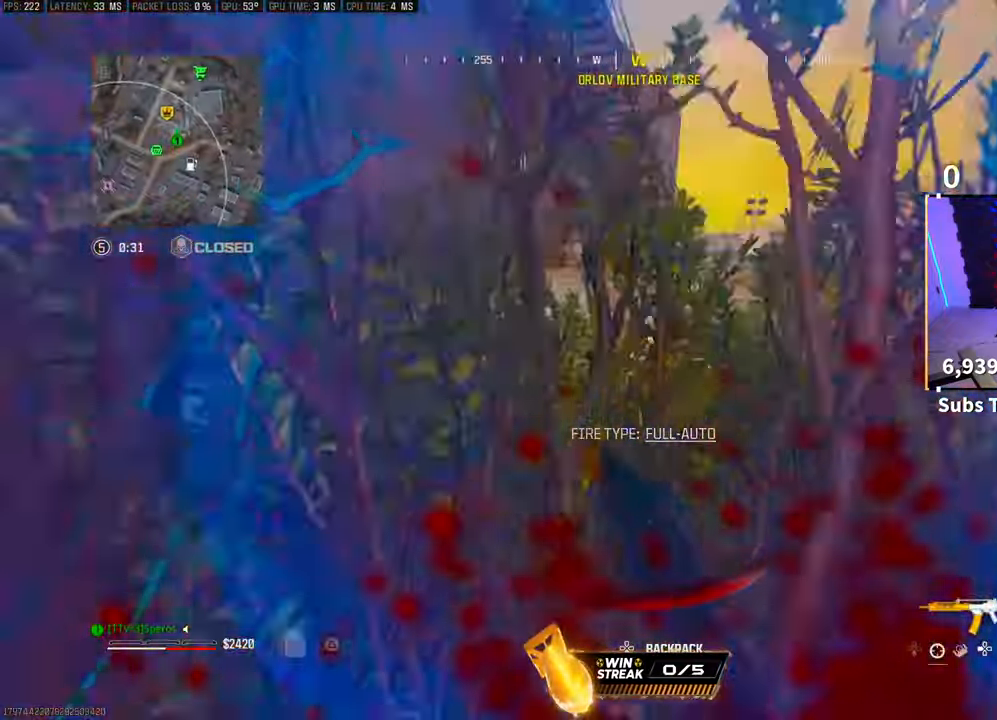
{"buttons": ["TRIANGLE", "L3"], "left_stick": "up", "right_stick": "center", "events": [[17, "CROSS", "down"], [50, "right_stick", "left"], [100, "R3", "up"], [150, "CROSS", "up"], [217, "L3", "down"], [250, "left_stick", "up"], [350, "L3", "up"], [450, "L3", "down"], [450, "right_stick", "center"], [483, "TRIANGLE", "down"]]}
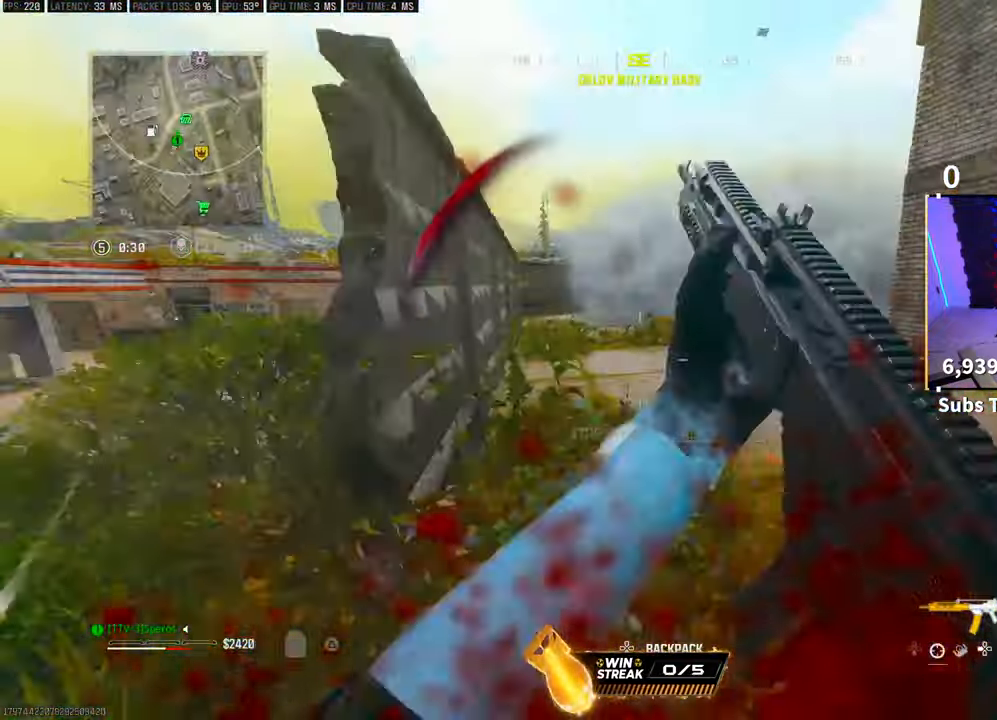
{"buttons": ["TRIANGLE", "R3"], "left_stick": "up", "right_stick": "right", "events": [[50, "L3", "up"], [383, "R3", "down"], [417, "right_stick", "right"]]}